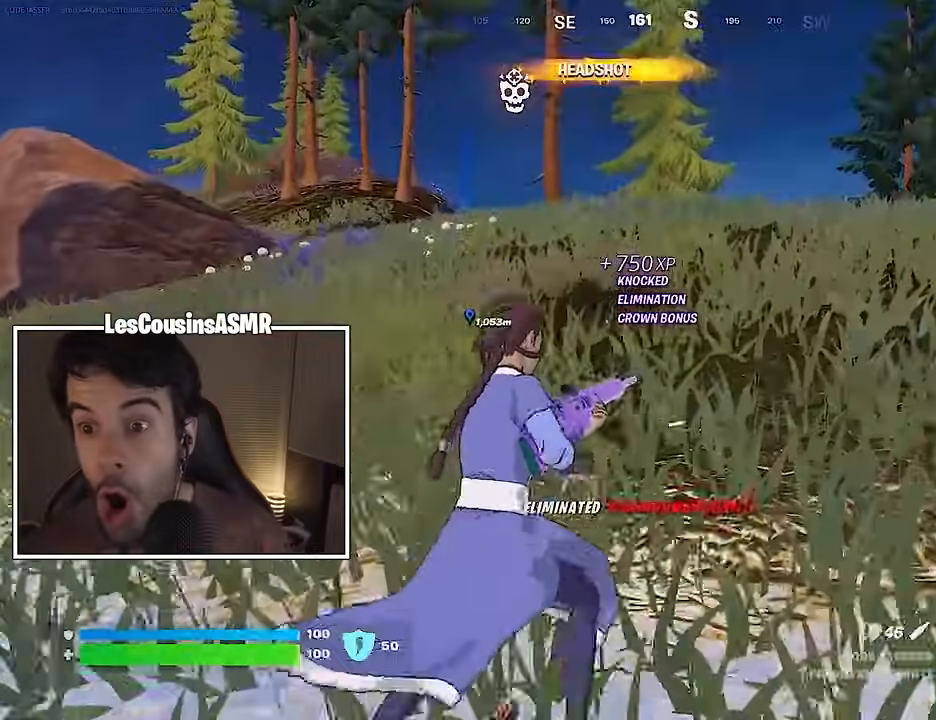
Gameplay with a controller (PlayStation layout); each line is a JSON object with the inputs held at the frame after it. "events" lists button and stick changes between this image and that frame as [ms after this image, input, new state], when the widget could be followed in between.
{"buttons": [], "left_stick": "right", "right_stick": "center", "events": [[33, "right_stick", "left"], [50, "left_stick", "right"], [133, "right_stick", "center"]]}
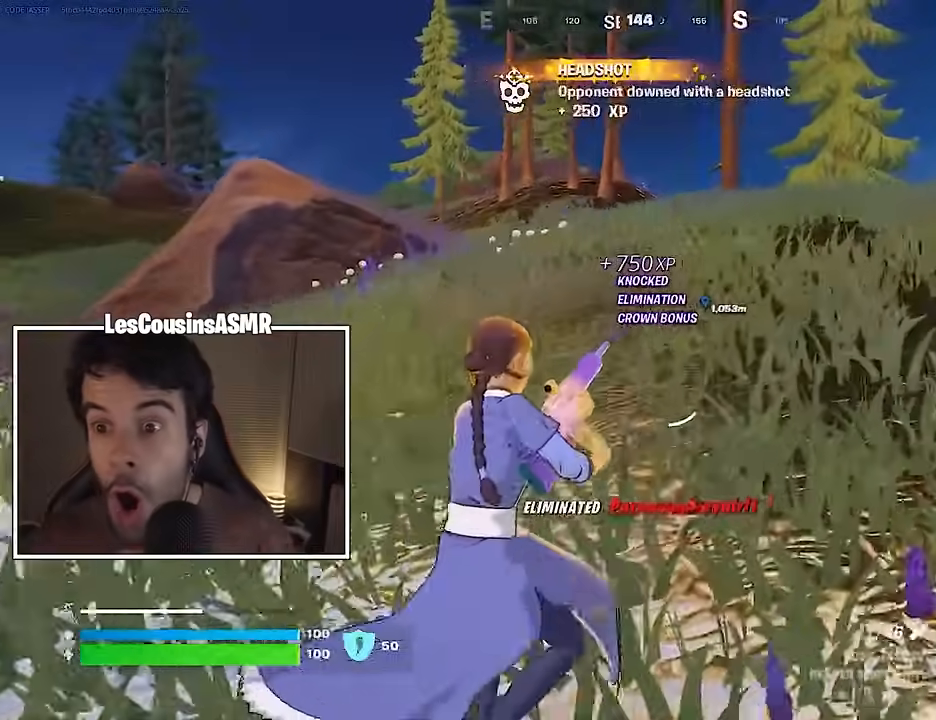
{"buttons": [], "left_stick": "up-right", "right_stick": "center", "events": [[133, "CROSS", "down"], [217, "CROSS", "up"], [233, "left_stick", "center"], [467, "left_stick", "up-right"]]}
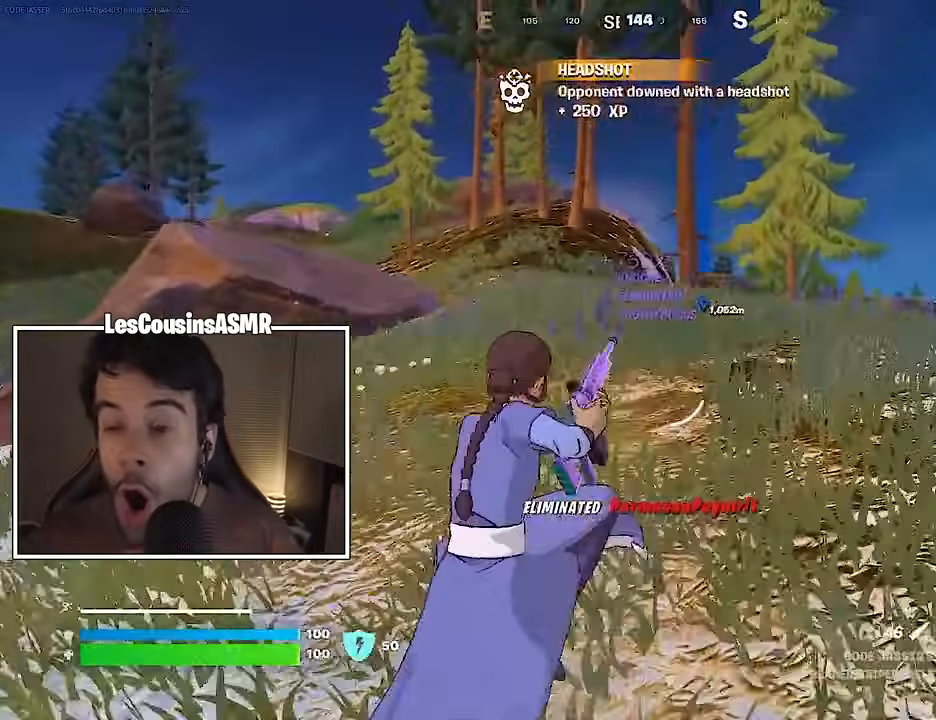
{"buttons": [], "left_stick": "up-right", "right_stick": "center", "events": [[450, "CROSS", "down"], [500, "CROSS", "up"]]}
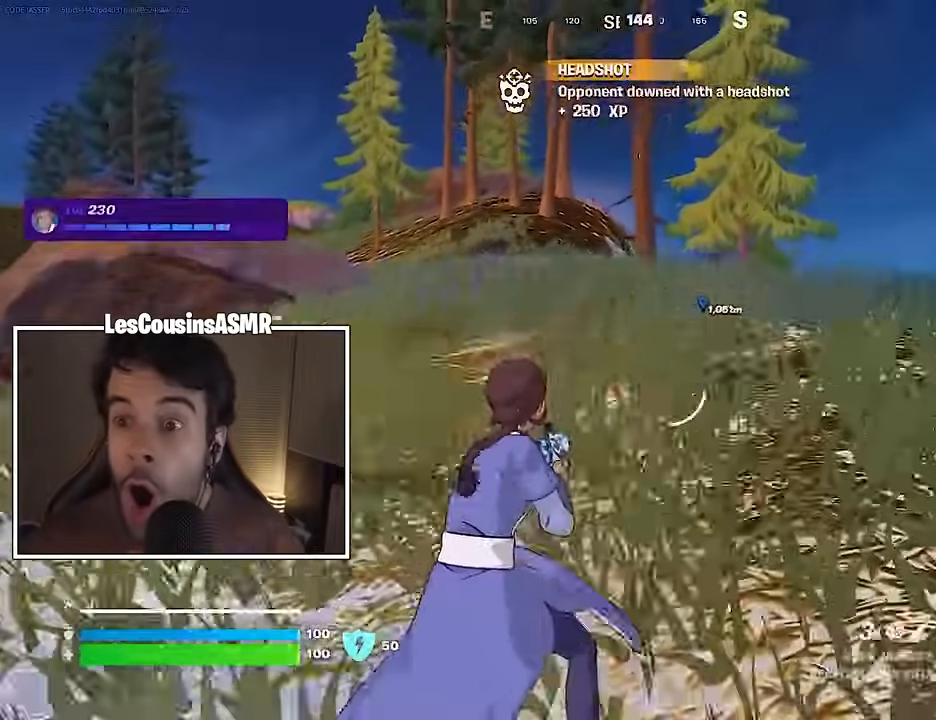
{"buttons": [], "left_stick": "up-right", "right_stick": "center", "events": []}
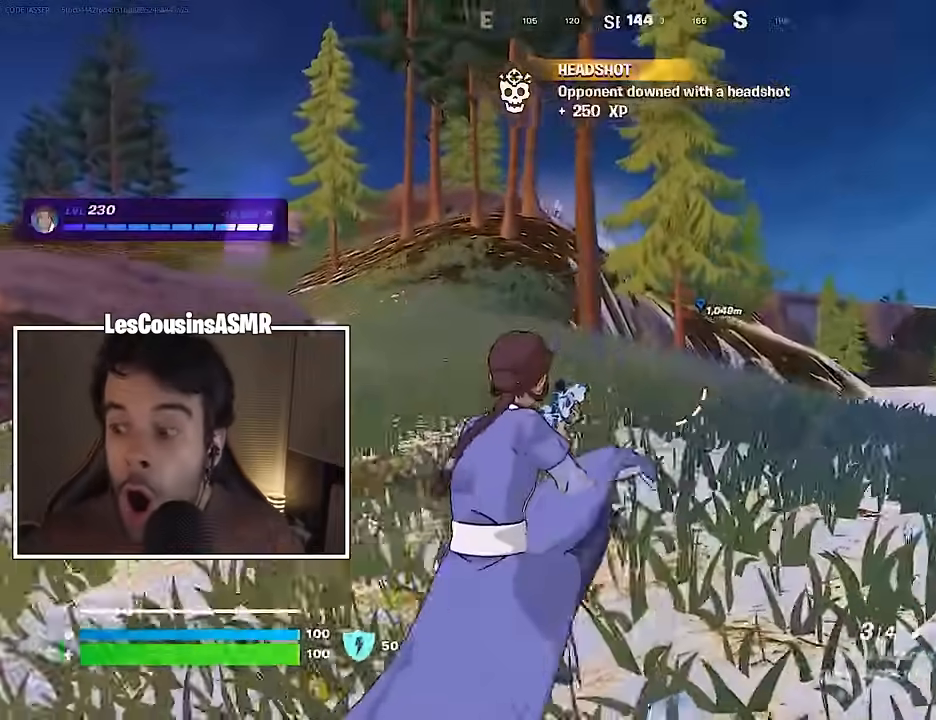
{"buttons": [], "left_stick": "up-right", "right_stick": "center", "events": [[200, "L3", "down"], [300, "L3", "up"]]}
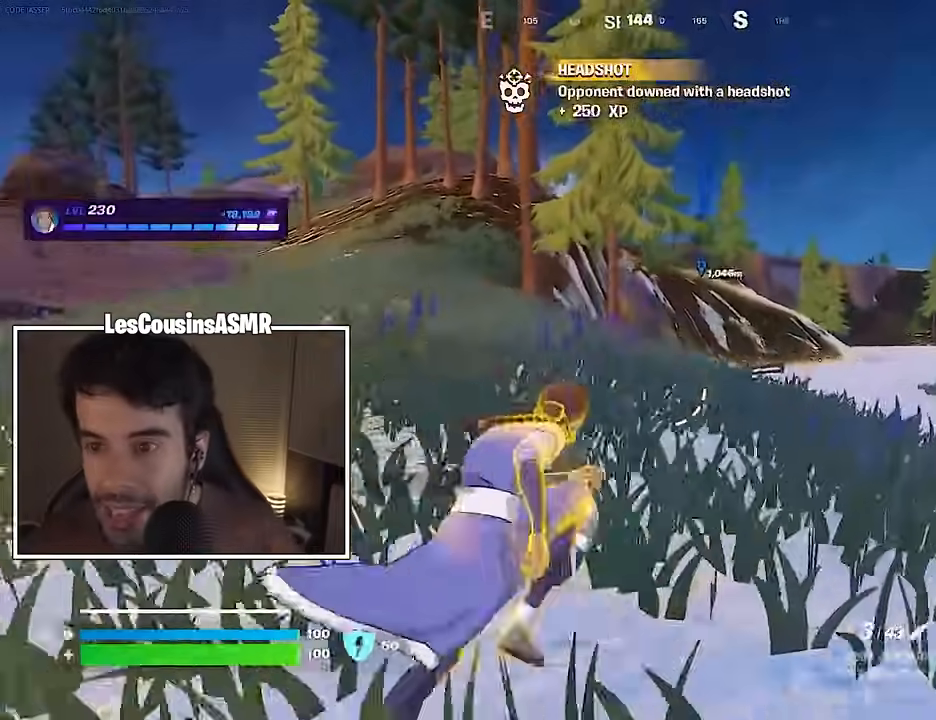
{"buttons": [], "left_stick": "up-left", "right_stick": "left", "events": [[417, "right_stick", "left"], [450, "left_stick", "up-left"]]}
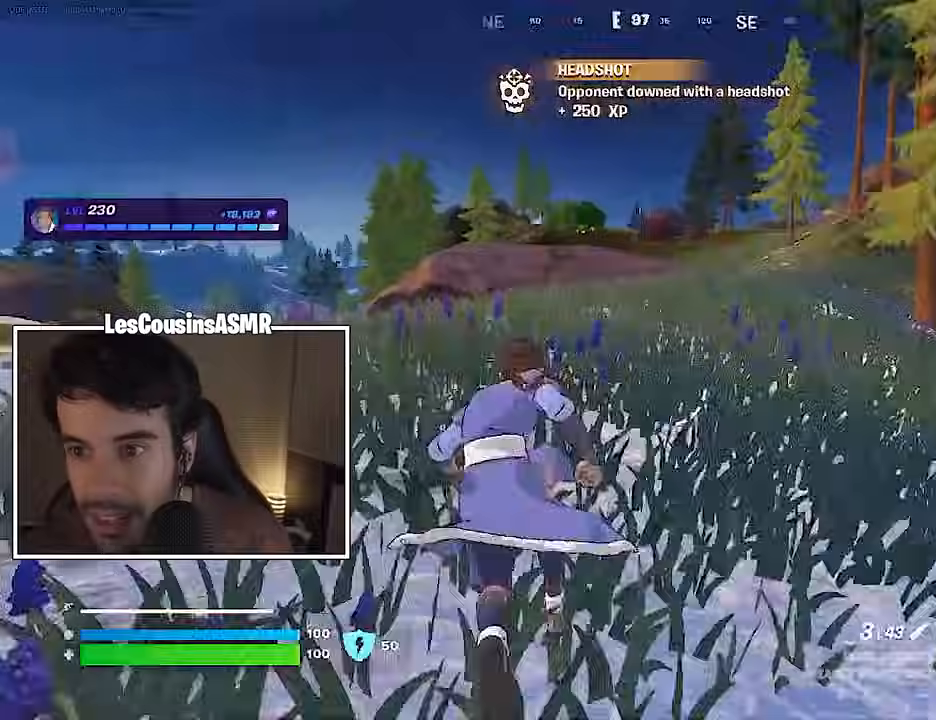
{"buttons": [], "left_stick": "up-right", "right_stick": "center", "events": [[133, "right_stick", "center"], [200, "left_stick", "up-right"]]}
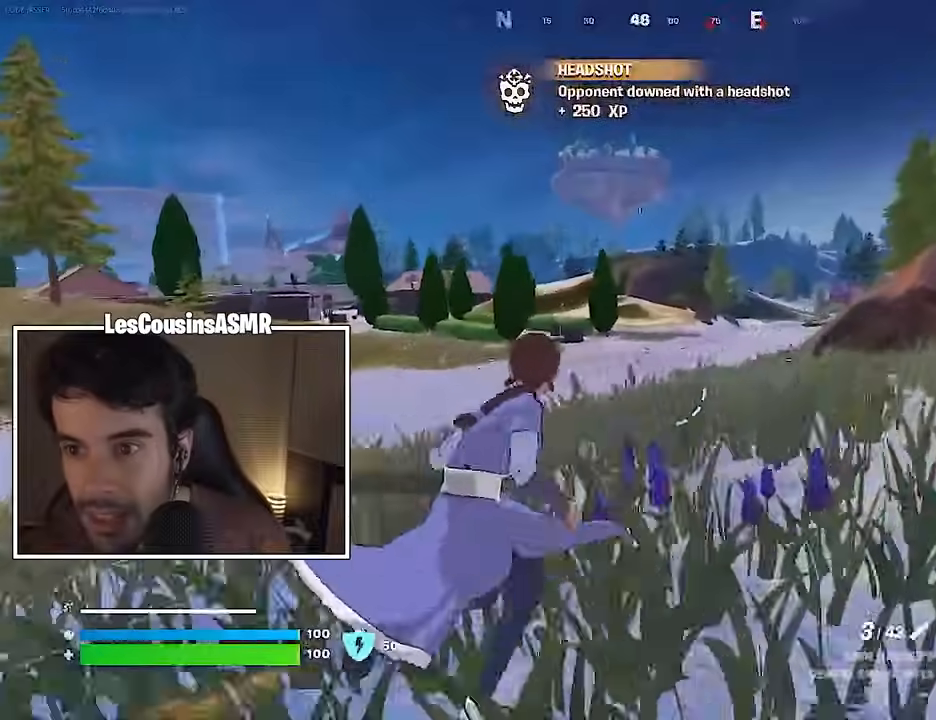
{"buttons": [], "left_stick": "up-right", "right_stick": "right", "events": [[500, "right_stick", "right"]]}
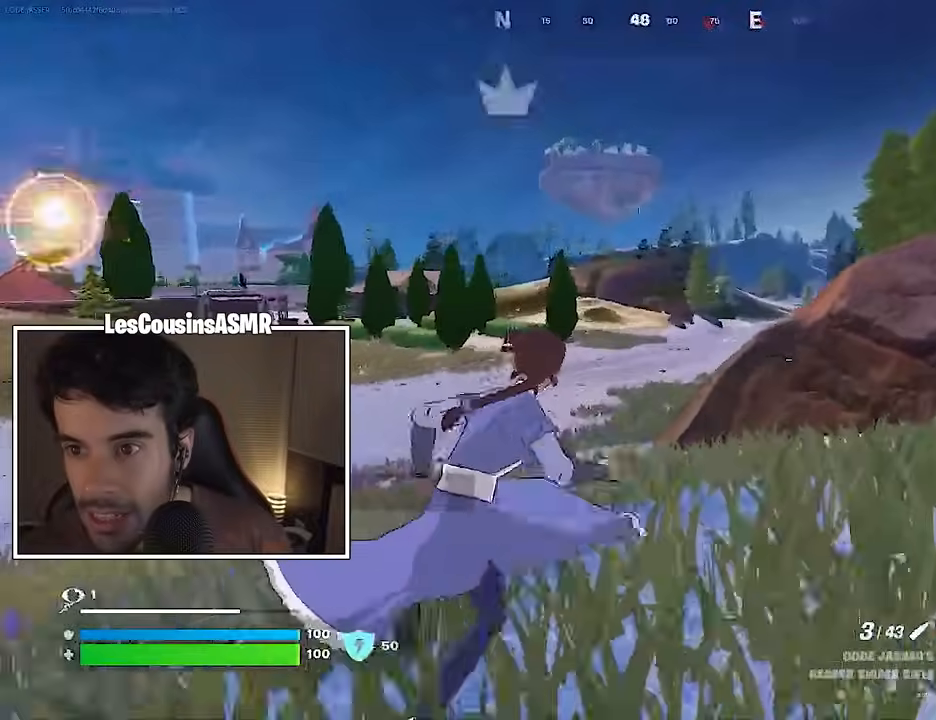
{"buttons": [], "left_stick": "up-left", "right_stick": "center", "events": [[67, "left_stick", "up-left"], [200, "R1", "down"], [200, "right_stick", "center"], [267, "R1", "up"]]}
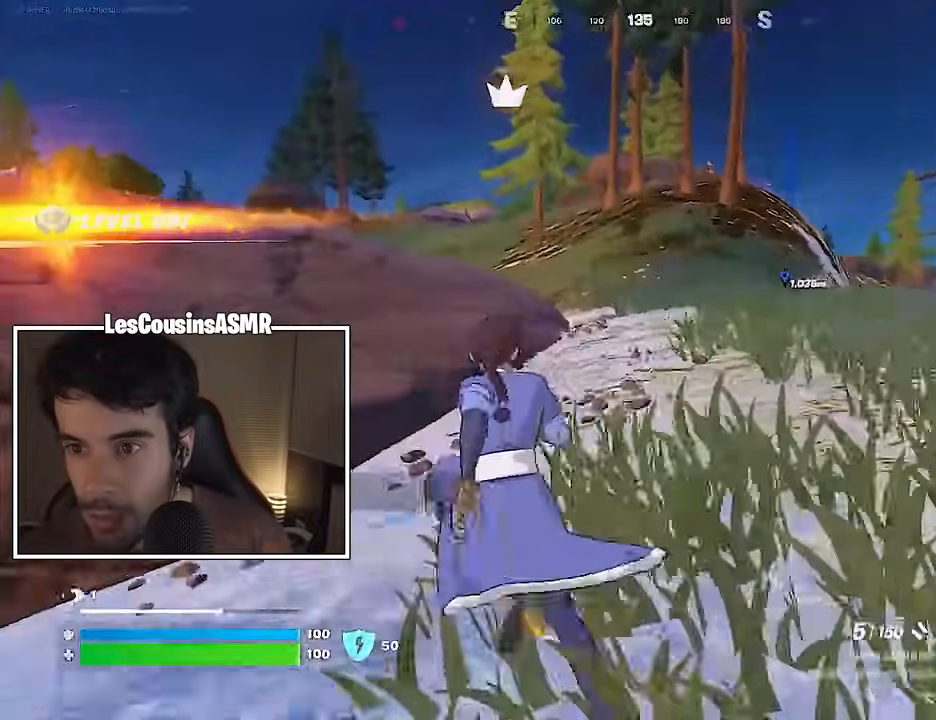
{"buttons": [], "left_stick": "up-left", "right_stick": "center", "events": [[67, "CROSS", "down"], [100, "left_stick", "center"], [150, "CROSS", "up"], [267, "SQUARE", "down"], [333, "SQUARE", "up"], [333, "left_stick", "up-left"], [400, "SQUARE", "down"], [483, "SQUARE", "up"]]}
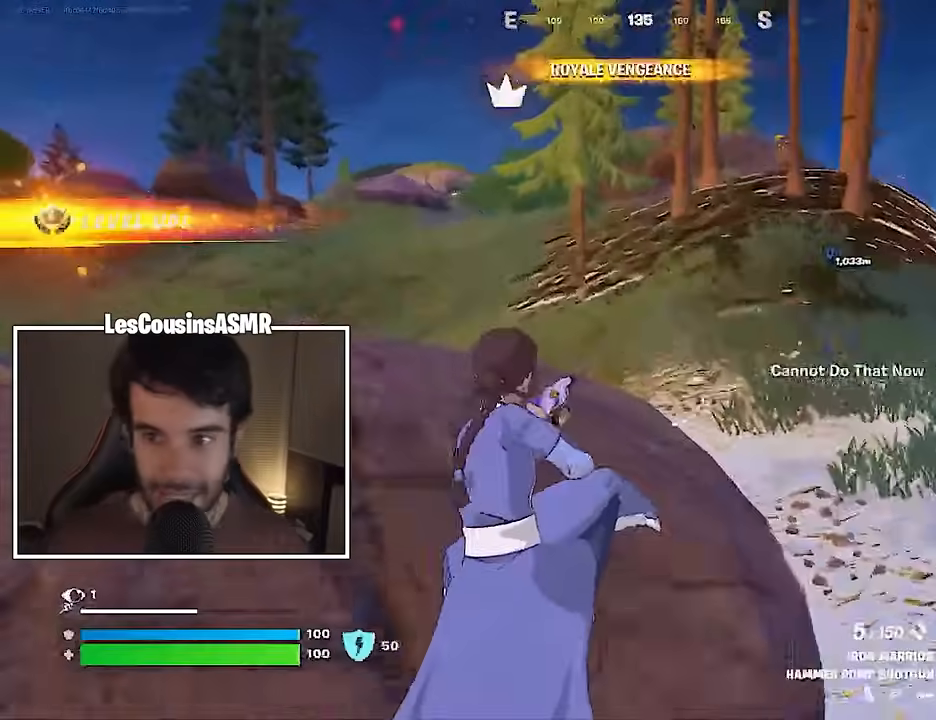
{"buttons": ["L1"], "left_stick": "up", "right_stick": "up-right", "events": [[150, "right_stick", "left"], [200, "left_stick", "up"], [267, "right_stick", "center"], [483, "L1", "down"], [483, "right_stick", "up-right"]]}
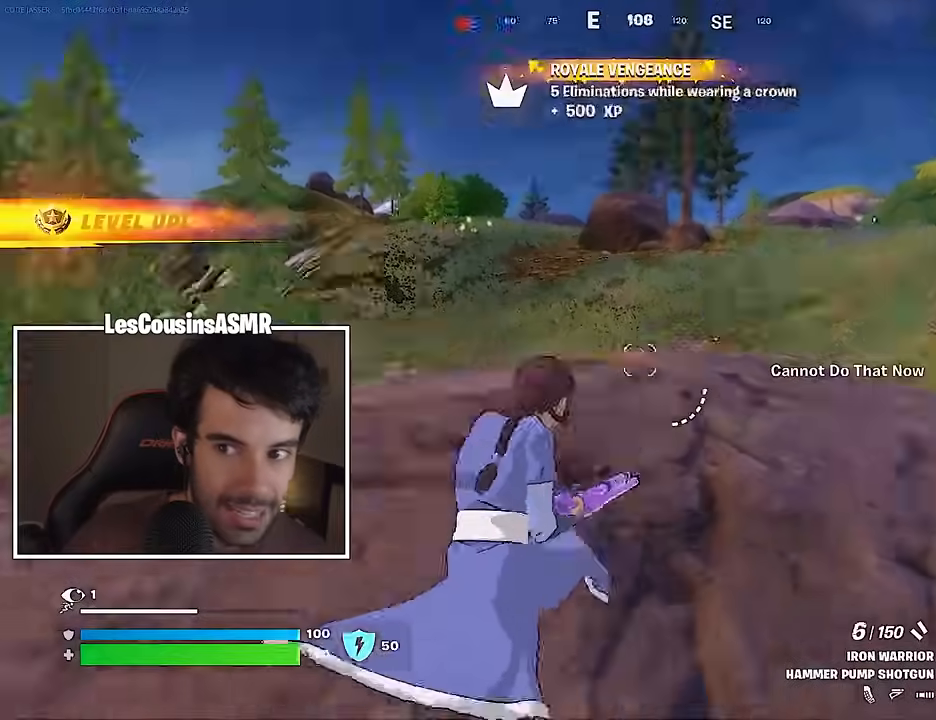
{"buttons": [], "left_stick": "up-left", "right_stick": "center", "events": [[83, "L1", "up"], [83, "left_stick", "up-left"], [83, "right_stick", "center"]]}
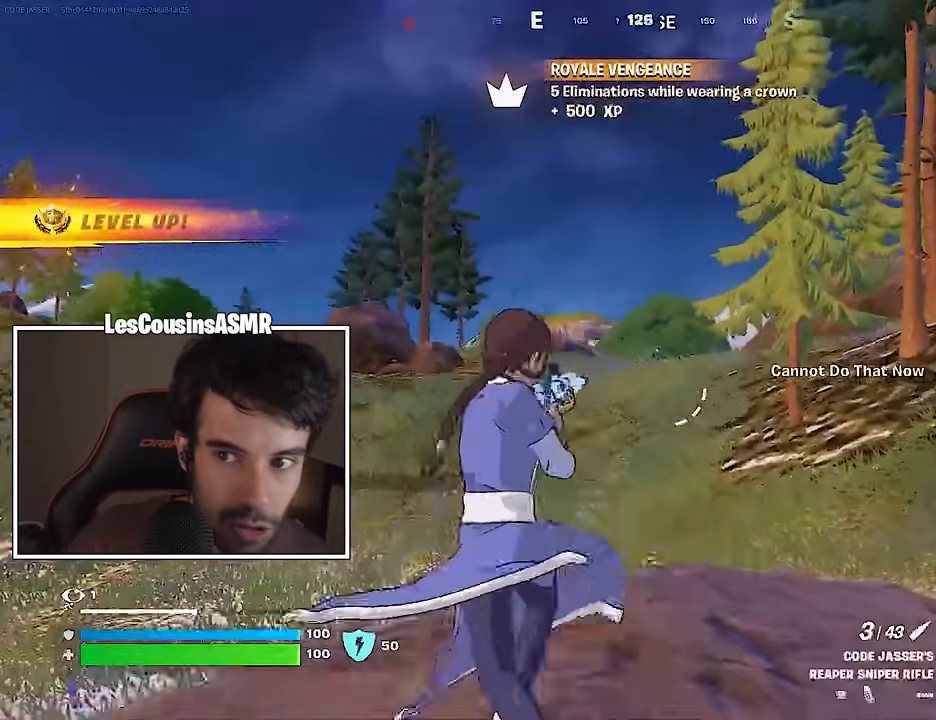
{"buttons": ["L2"], "left_stick": "up", "right_stick": "right", "events": [[17, "L2", "down"], [50, "right_stick", "right"], [67, "left_stick", "up-right"], [133, "right_stick", "center"], [200, "left_stick", "up-left"], [317, "left_stick", "up"], [317, "right_stick", "right"]]}
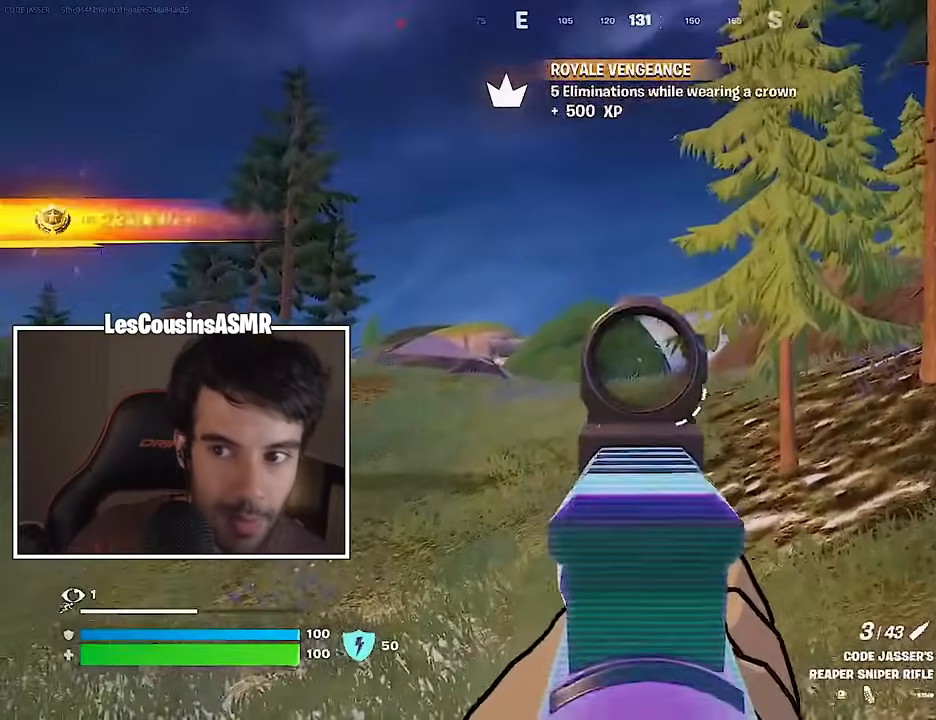
{"buttons": ["L3"], "left_stick": "up", "right_stick": "down-right", "events": [[283, "left_stick", "up-right"], [417, "R2", "down"], [417, "left_stick", "up"], [433, "L2", "up"], [433, "L3", "down"], [467, "right_stick", "down-right"], [483, "R2", "up"]]}
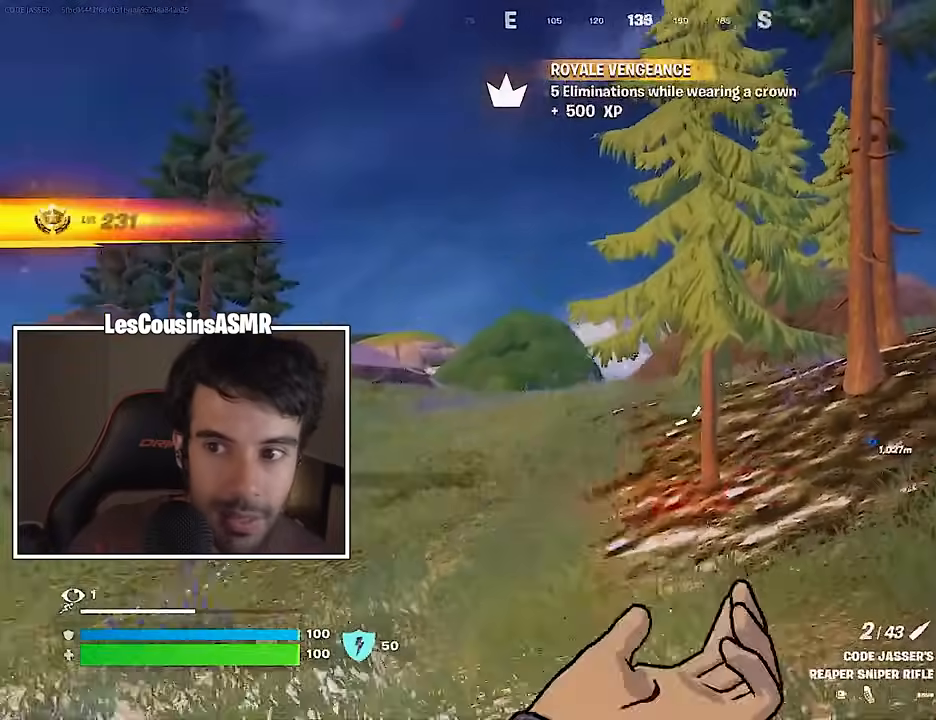
{"buttons": [], "left_stick": "up-right", "right_stick": "center", "events": [[17, "L3", "up"], [17, "left_stick", "up-right"], [17, "right_stick", "down"], [100, "right_stick", "down-right"], [217, "right_stick", "right"], [383, "right_stick", "center"]]}
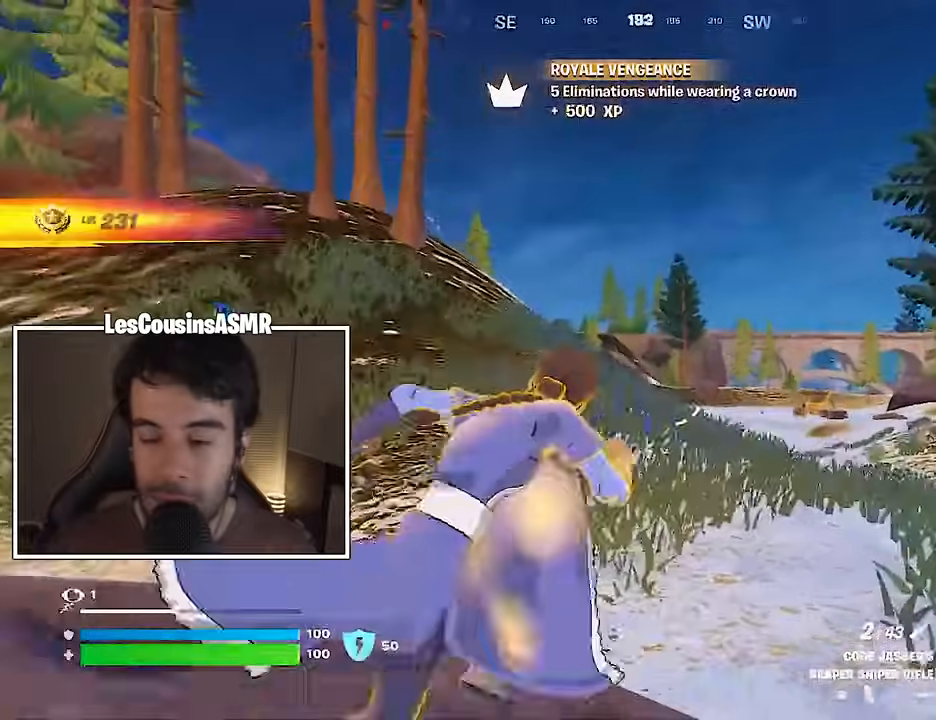
{"buttons": [], "left_stick": "up-right", "right_stick": "center", "events": [[150, "right_stick", "left"], [283, "right_stick", "center"]]}
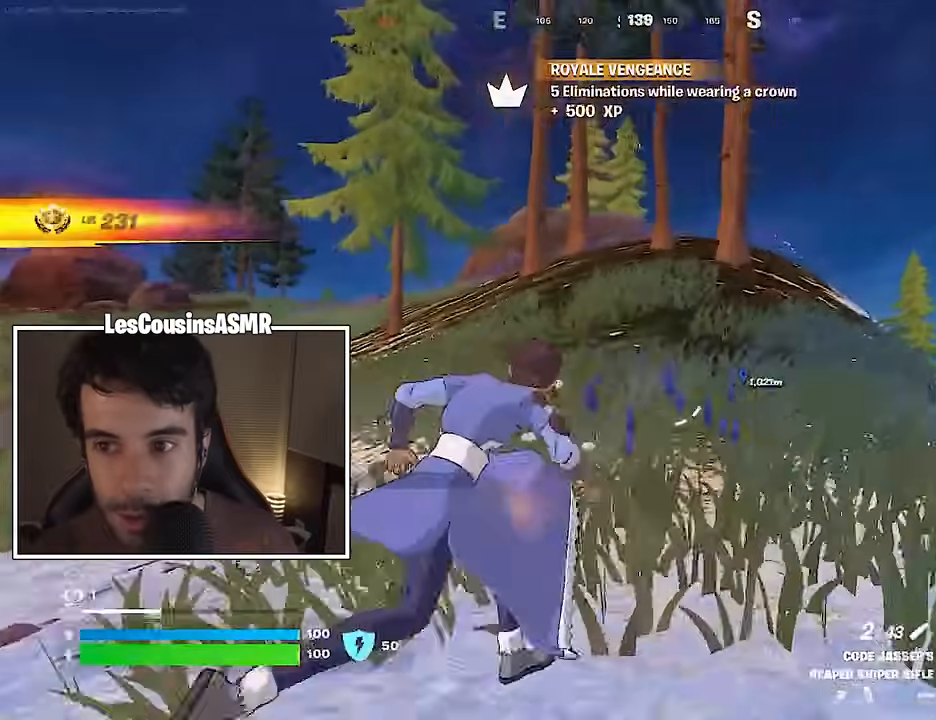
{"buttons": [], "left_stick": "up", "right_stick": "center", "events": [[183, "L1", "down"], [183, "R3", "down"], [217, "left_stick", "center"], [250, "L1", "up"], [250, "R3", "up"], [333, "R3", "down"], [400, "R3", "up"], [450, "left_stick", "up"]]}
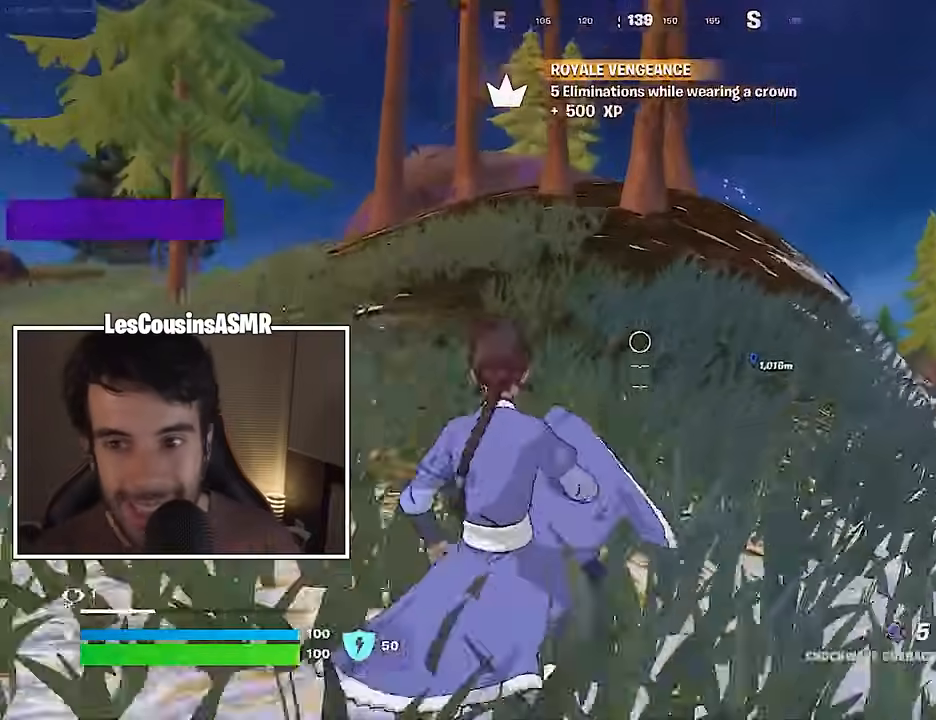
{"buttons": ["R1"], "left_stick": "up", "right_stick": "center", "events": [[33, "L3", "down"], [150, "L3", "up"], [217, "left_stick", "up-right"], [367, "left_stick", "up"], [450, "R1", "down"]]}
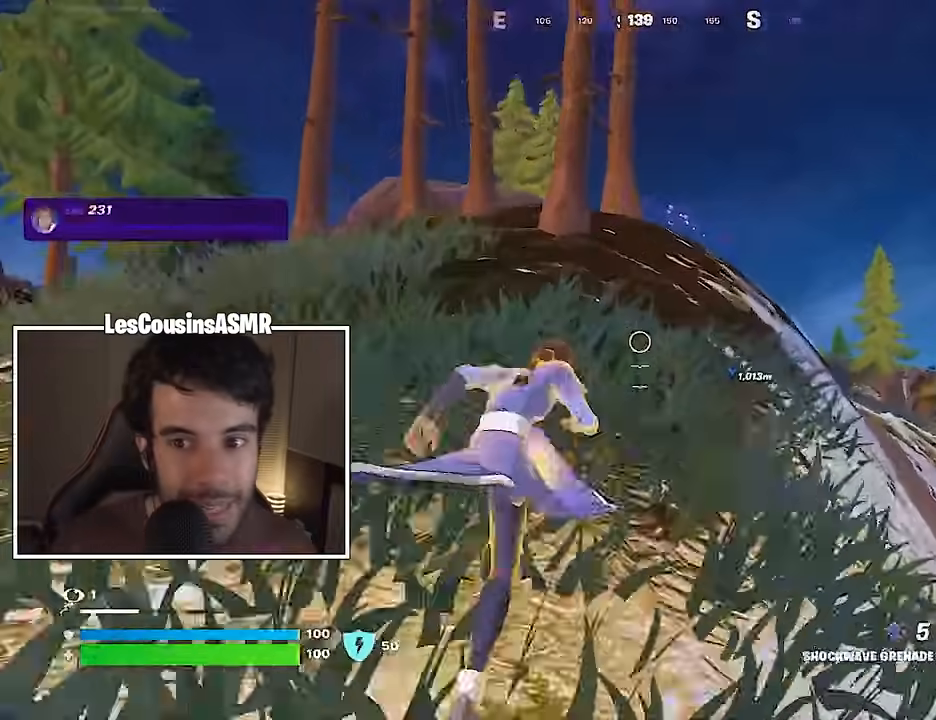
{"buttons": [], "left_stick": "up", "right_stick": "center", "events": [[33, "R1", "up"]]}
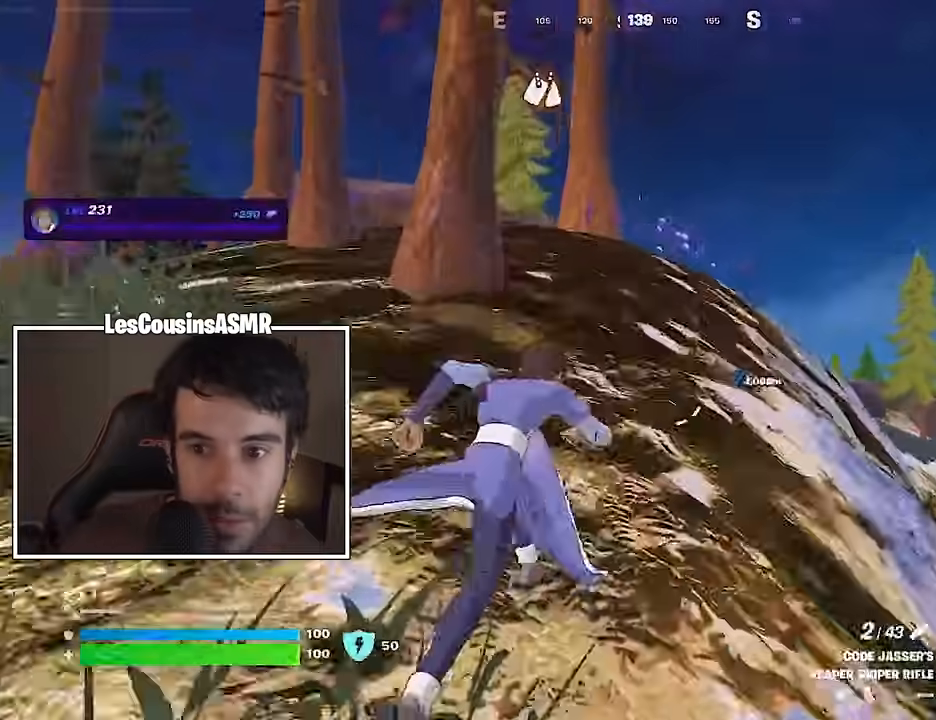
{"buttons": [], "left_stick": "up", "right_stick": "center", "events": []}
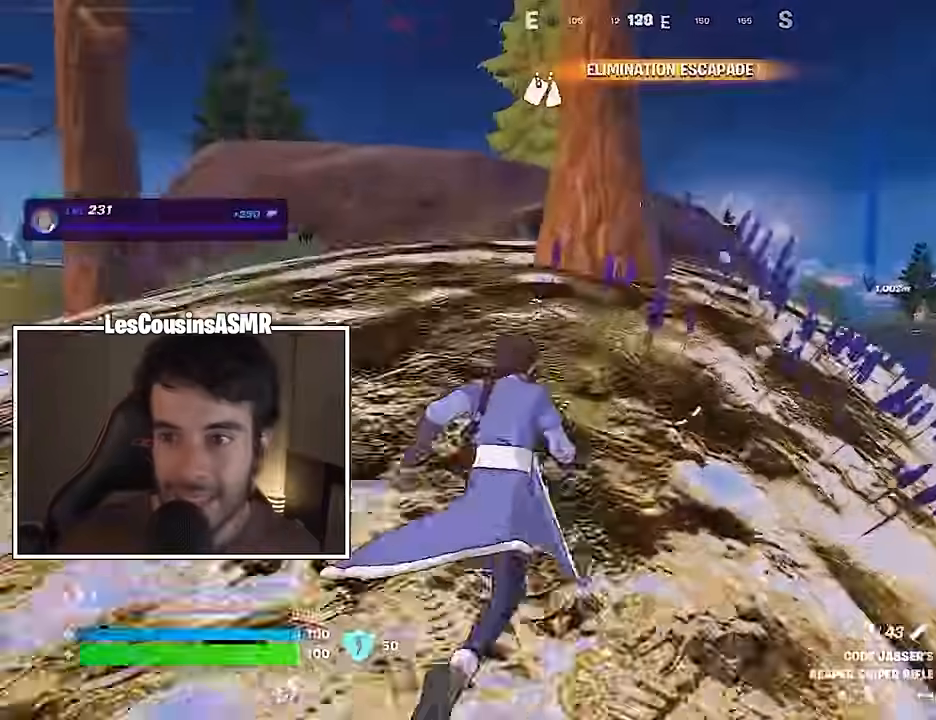
{"buttons": [], "left_stick": "left", "right_stick": "center", "events": [[317, "left_stick", "down"], [433, "left_stick", "left"]]}
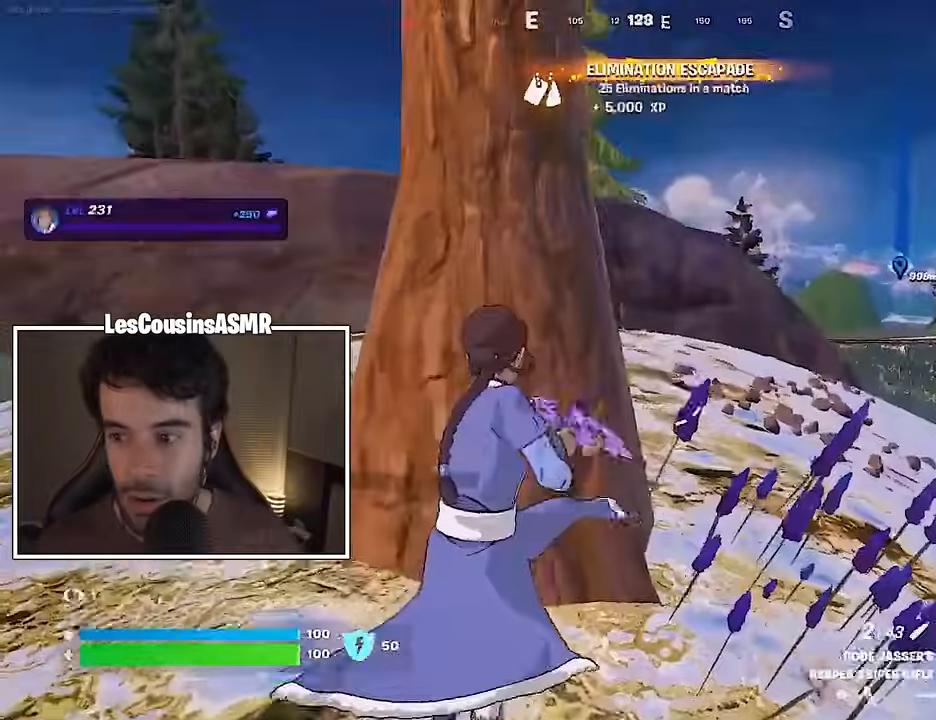
{"buttons": [], "left_stick": "up-left", "right_stick": "right", "events": [[50, "left_stick", "center"], [100, "left_stick", "down"], [183, "left_stick", "left"], [300, "left_stick", "up-left"], [367, "L3", "down"], [367, "right_stick", "left"], [433, "right_stick", "center"], [450, "L3", "up"], [500, "right_stick", "right"]]}
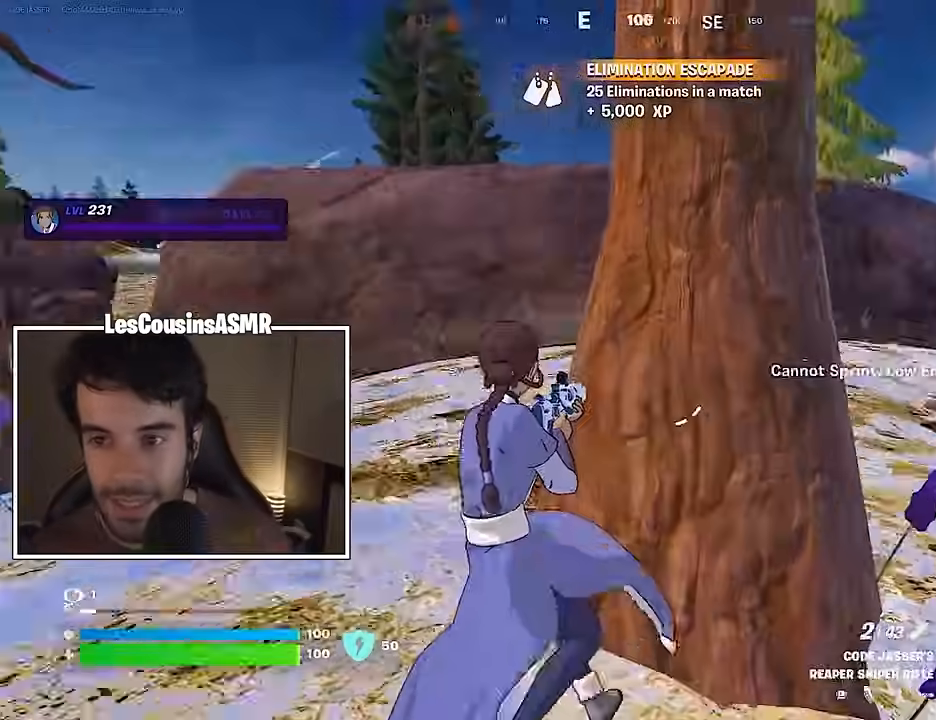
{"buttons": [], "left_stick": "up", "right_stick": "center", "events": [[100, "right_stick", "center"], [367, "left_stick", "up"]]}
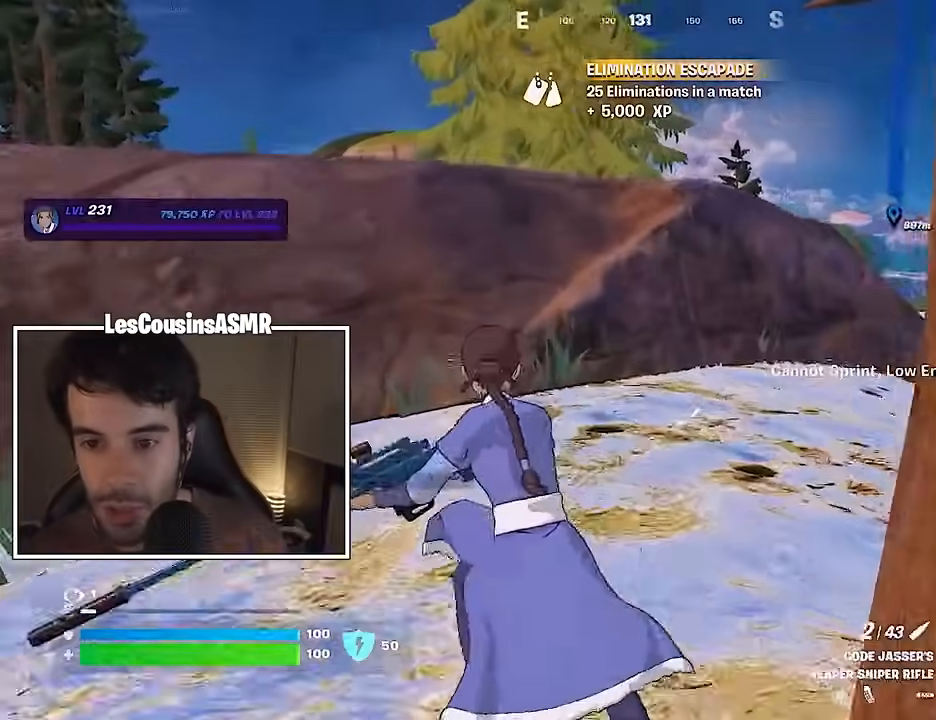
{"buttons": [], "left_stick": "up", "right_stick": "center", "events": [[33, "left_stick", "up-left"], [150, "left_stick", "up"]]}
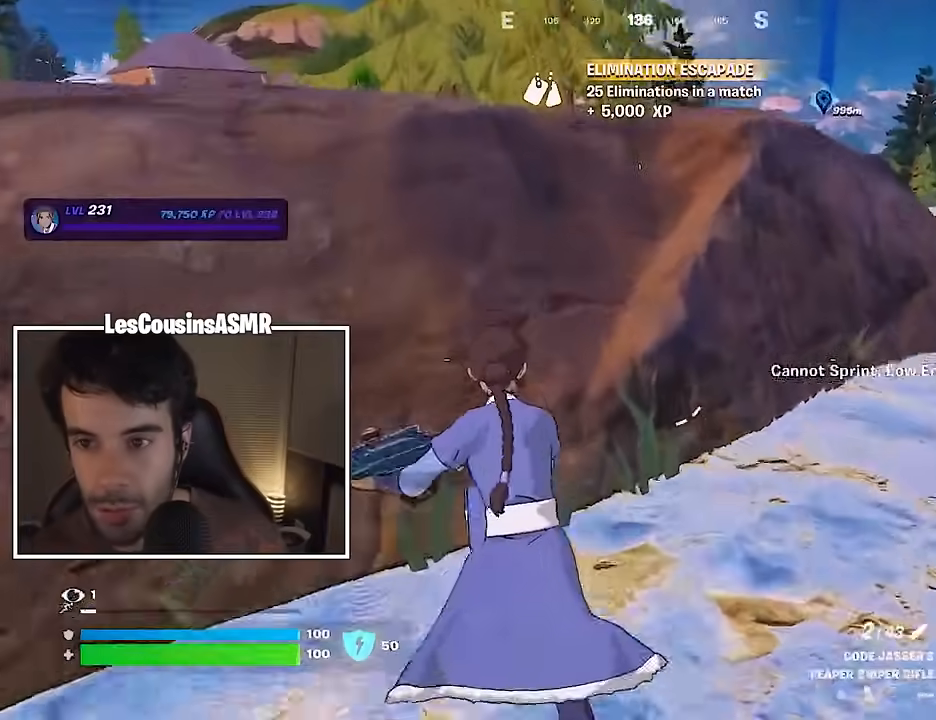
{"buttons": [], "left_stick": "up", "right_stick": "center", "events": []}
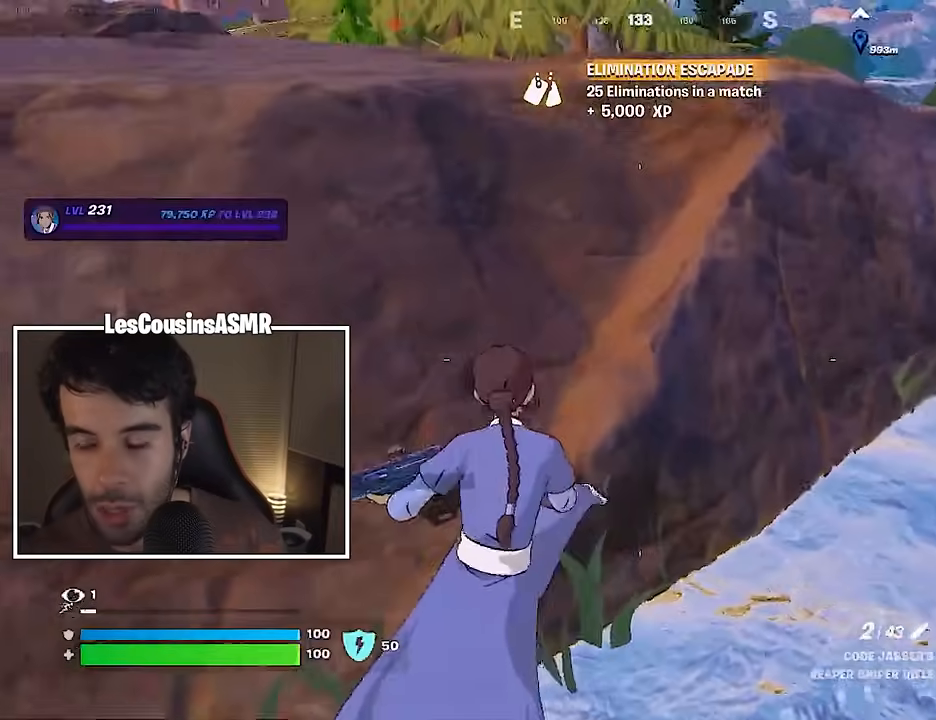
{"buttons": [], "left_stick": "up", "right_stick": "center", "events": [[83, "CROSS", "down"], [167, "CROSS", "up"]]}
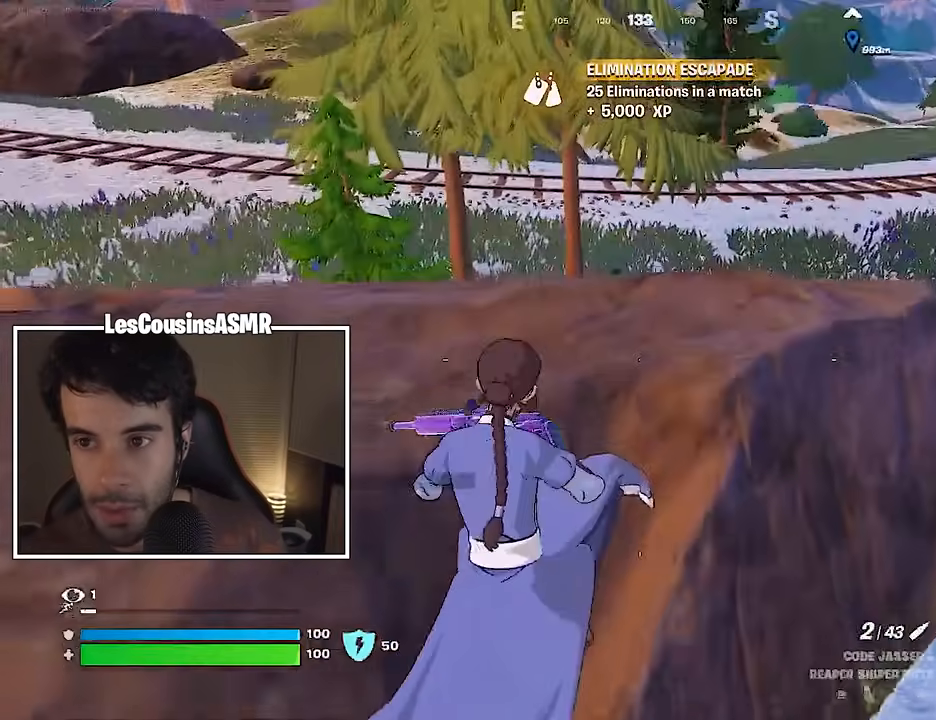
{"buttons": [], "left_stick": "up", "right_stick": "center", "events": [[167, "right_stick", "left"], [217, "left_stick", "up-right"], [317, "right_stick", "right"], [400, "left_stick", "up"], [433, "right_stick", "center"]]}
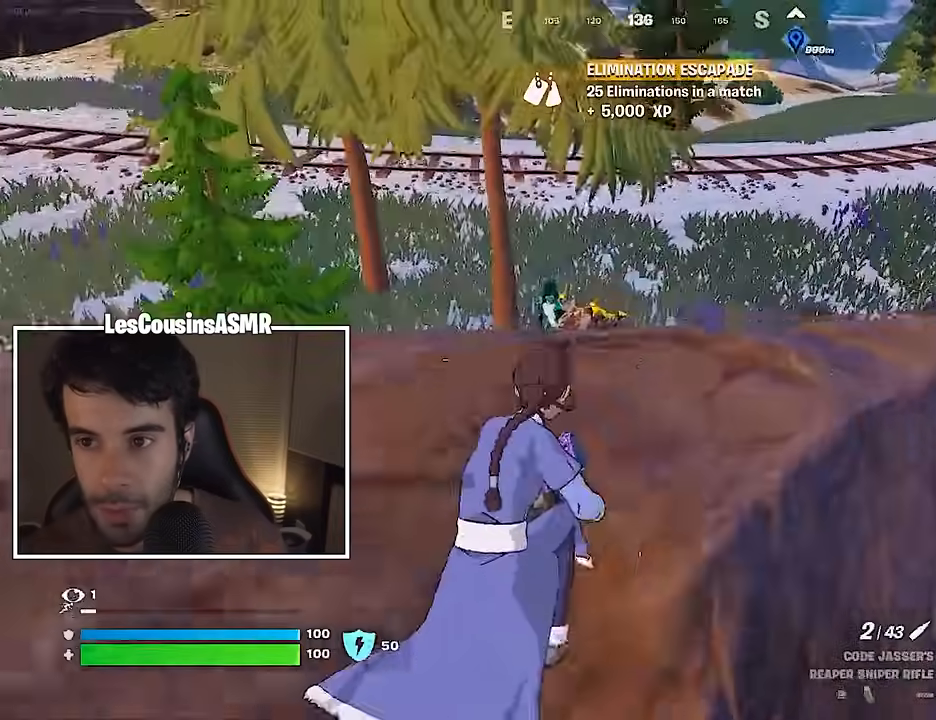
{"buttons": ["L2"], "left_stick": "center", "right_stick": "center", "events": [[100, "left_stick", "up-left"], [117, "L2", "down"], [250, "left_stick", "center"], [350, "right_stick", "up-right"], [500, "right_stick", "center"]]}
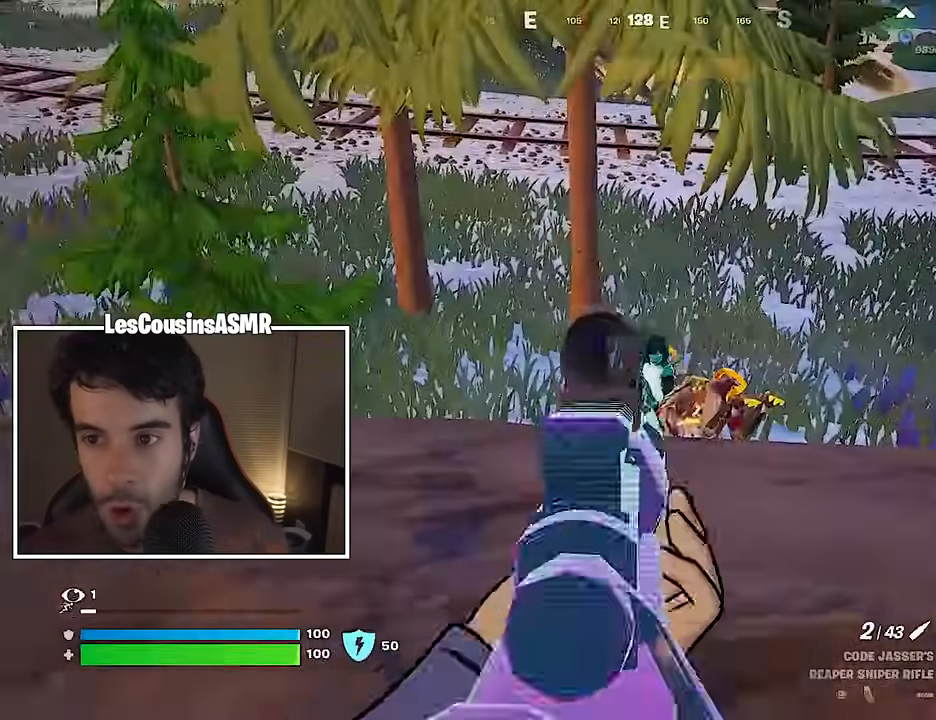
{"buttons": [], "left_stick": "center", "right_stick": "center", "events": [[167, "right_stick", "right"], [217, "left_stick", "down"], [250, "right_stick", "center"], [267, "L2", "up"], [267, "R2", "down"], [267, "R3", "down"], [317, "R2", "up"], [317, "right_stick", "down"], [333, "R3", "up"], [450, "left_stick", "center"], [500, "right_stick", "center"]]}
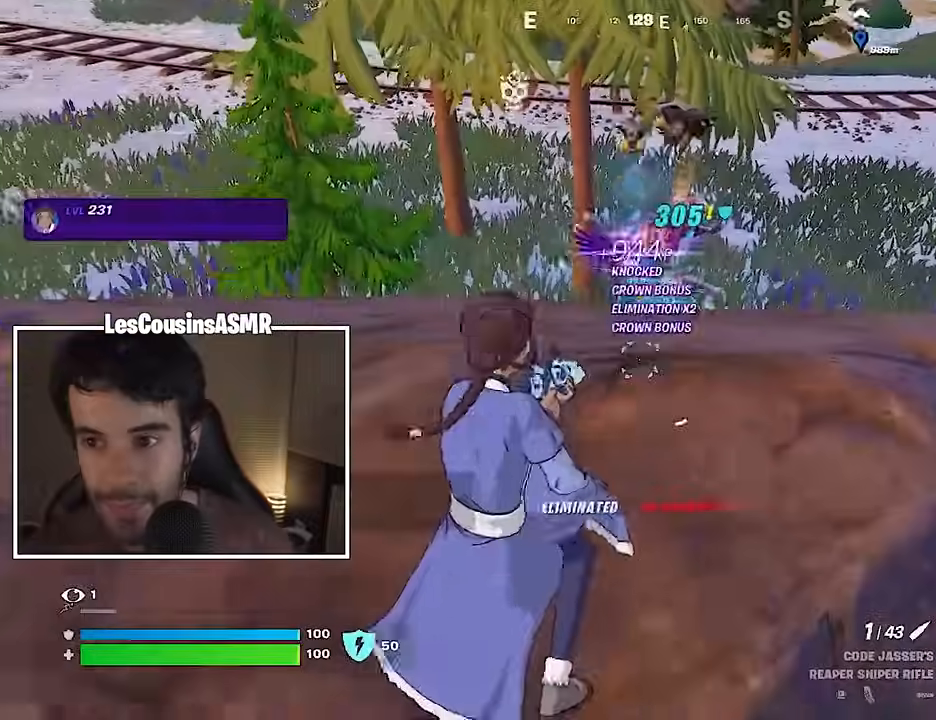
{"buttons": [], "left_stick": "up", "right_stick": "center", "events": [[267, "CROSS", "down"], [317, "left_stick", "up"], [350, "CROSS", "up"], [400, "CROSS", "down"], [483, "CROSS", "up"]]}